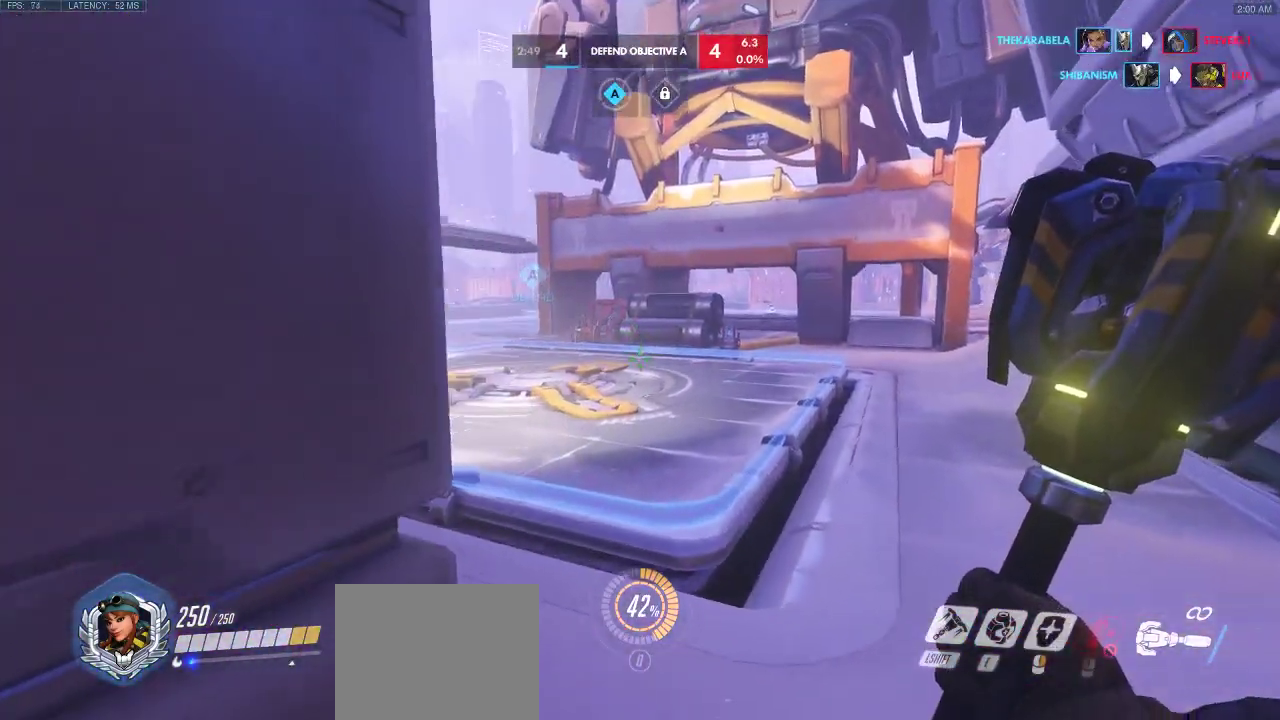
Gameplay with keyboard; each line is a JSON object with the keys held at the frame after it. "events" lists presses ("down") and releases ("up") of "a", "ctrl", "d", "e", "q", "s", "shift", "space" and "w" between this image and that frame as [ms after this image, input, new state], when the widget could be followed in between. No other keys are recorded. Mouse input is not recorded.
{"keys": ["w"], "events": [[100, "a", "up"], [100, "d", "up"]]}
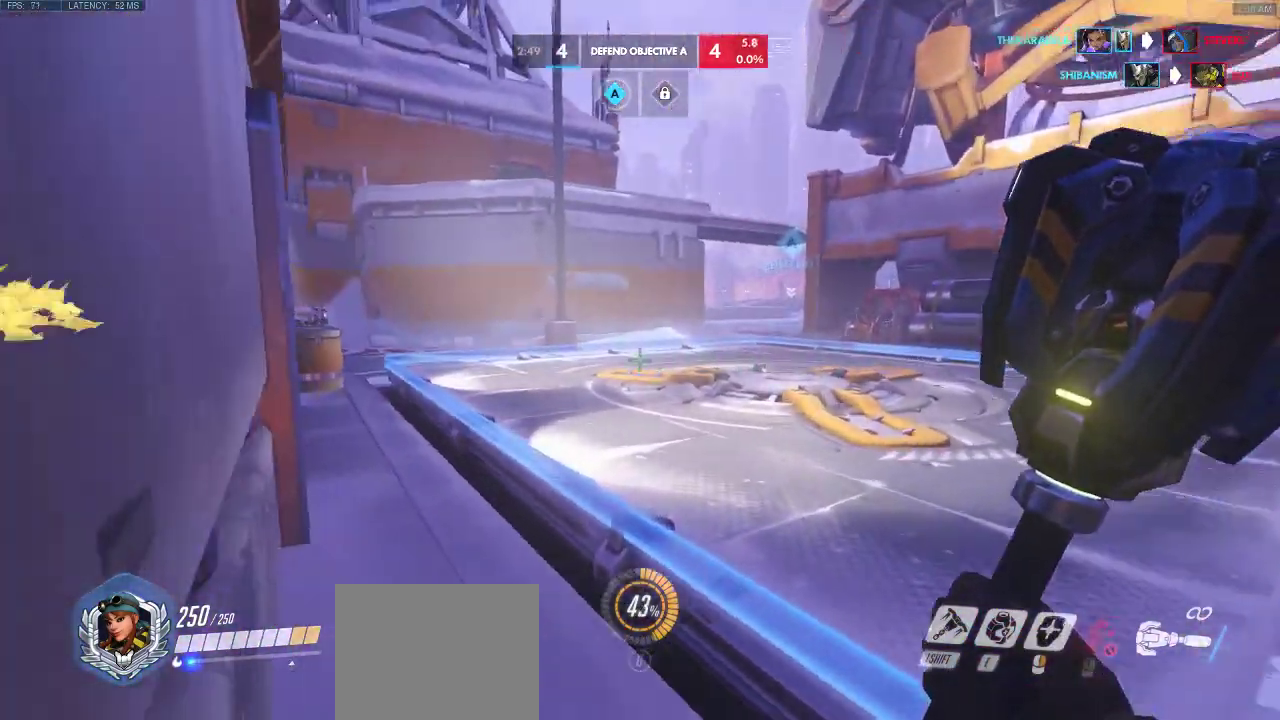
{"keys": ["w"], "events": []}
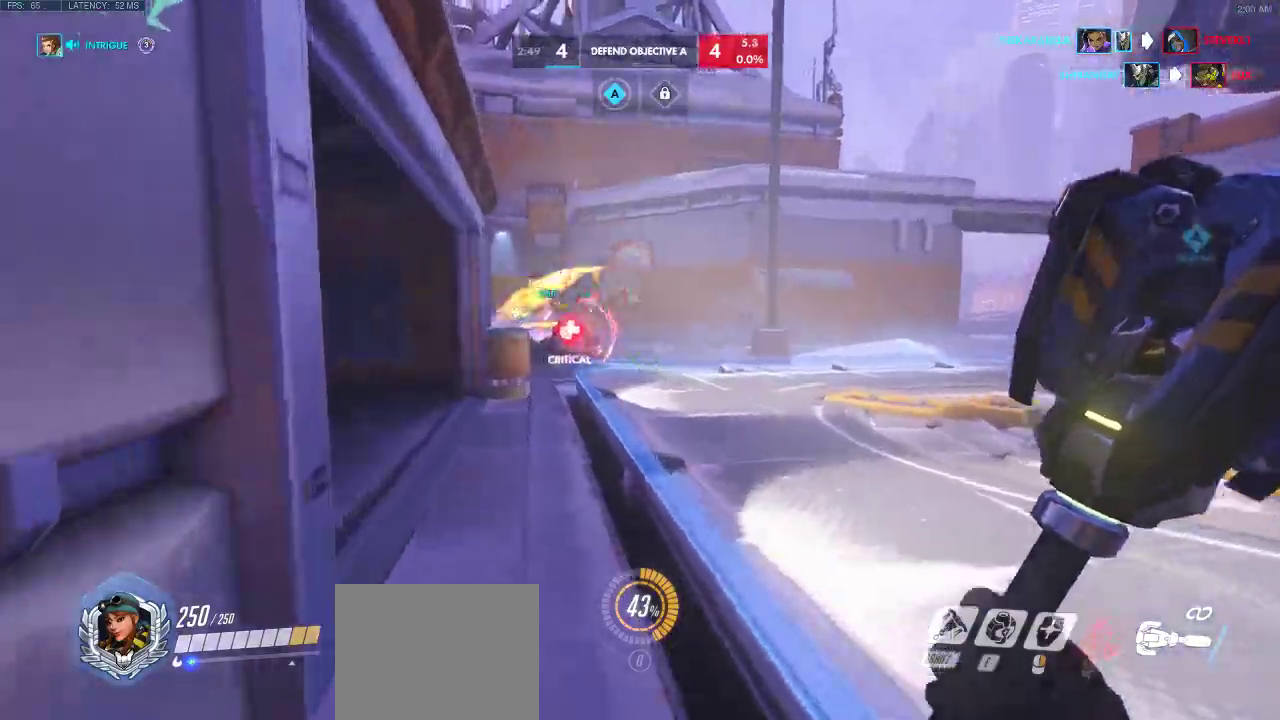
{"keys": ["a", "w"], "events": [[333, "a", "down"]]}
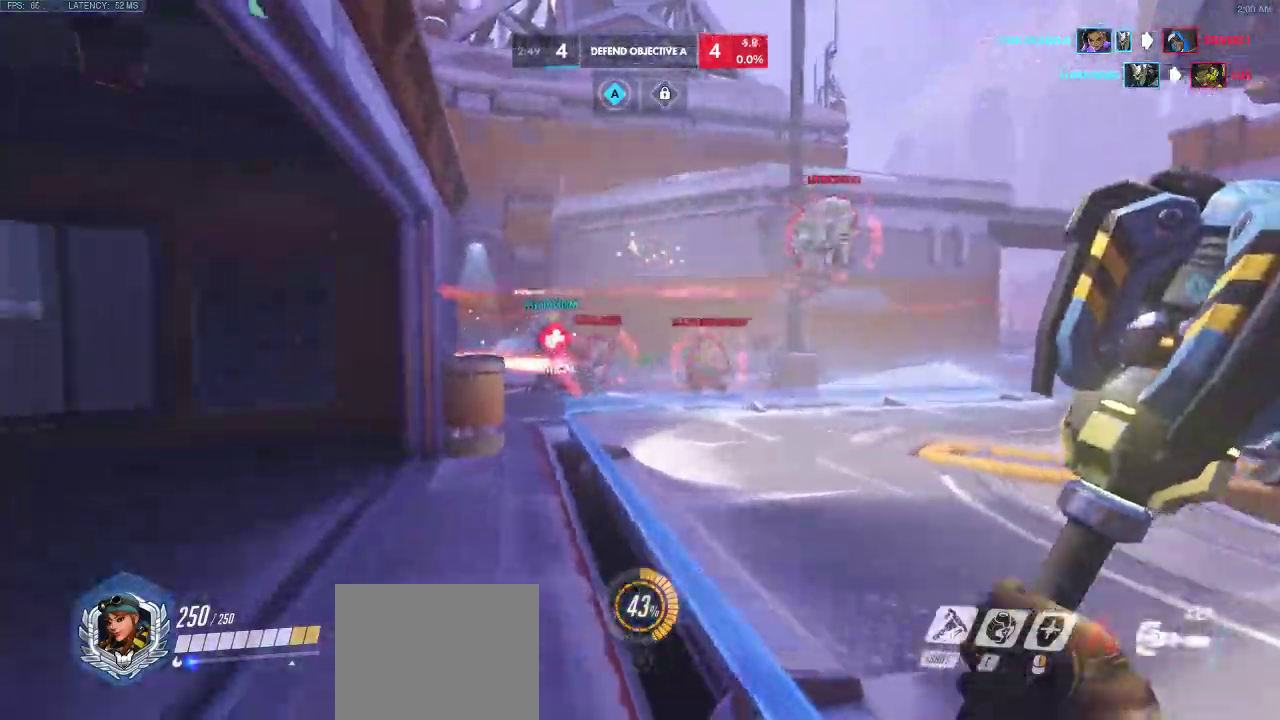
{"keys": ["e", "w"], "events": [[67, "a", "up"], [67, "e", "down"], [217, "e", "up"], [267, "e", "down"], [383, "e", "up"], [400, "e", "down"]]}
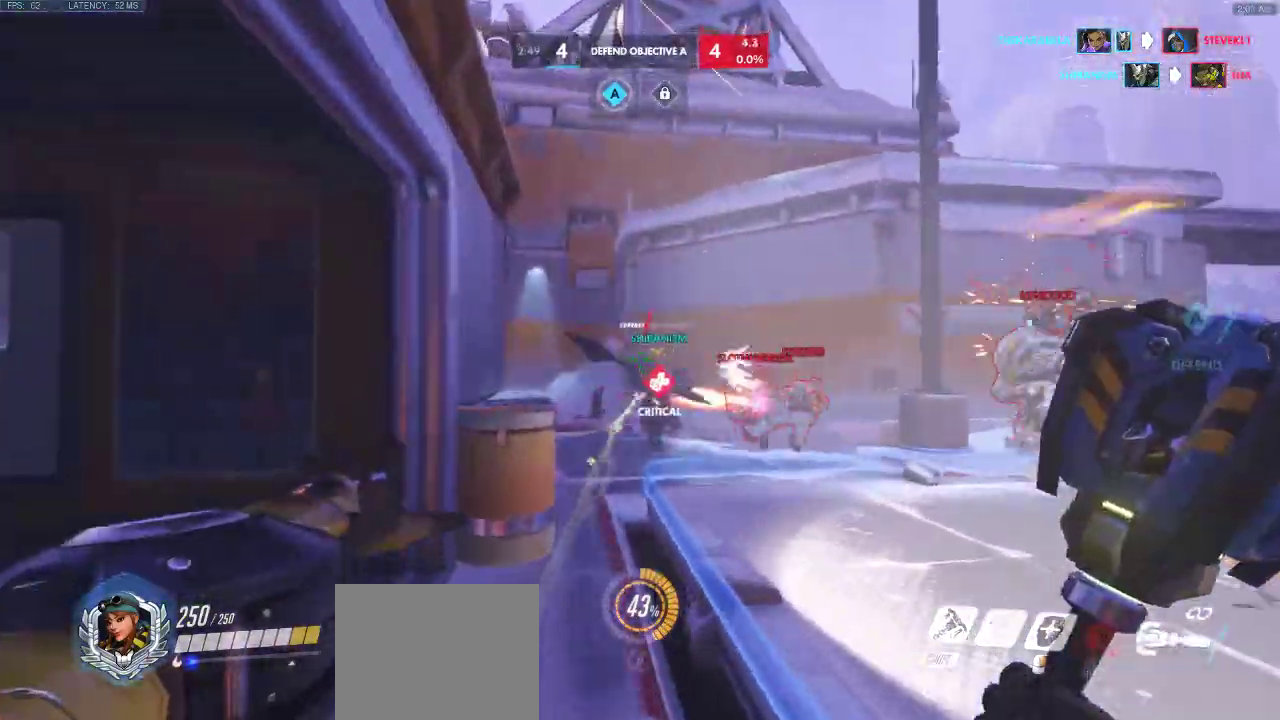
{"keys": ["w"], "events": [[33, "e", "up"]]}
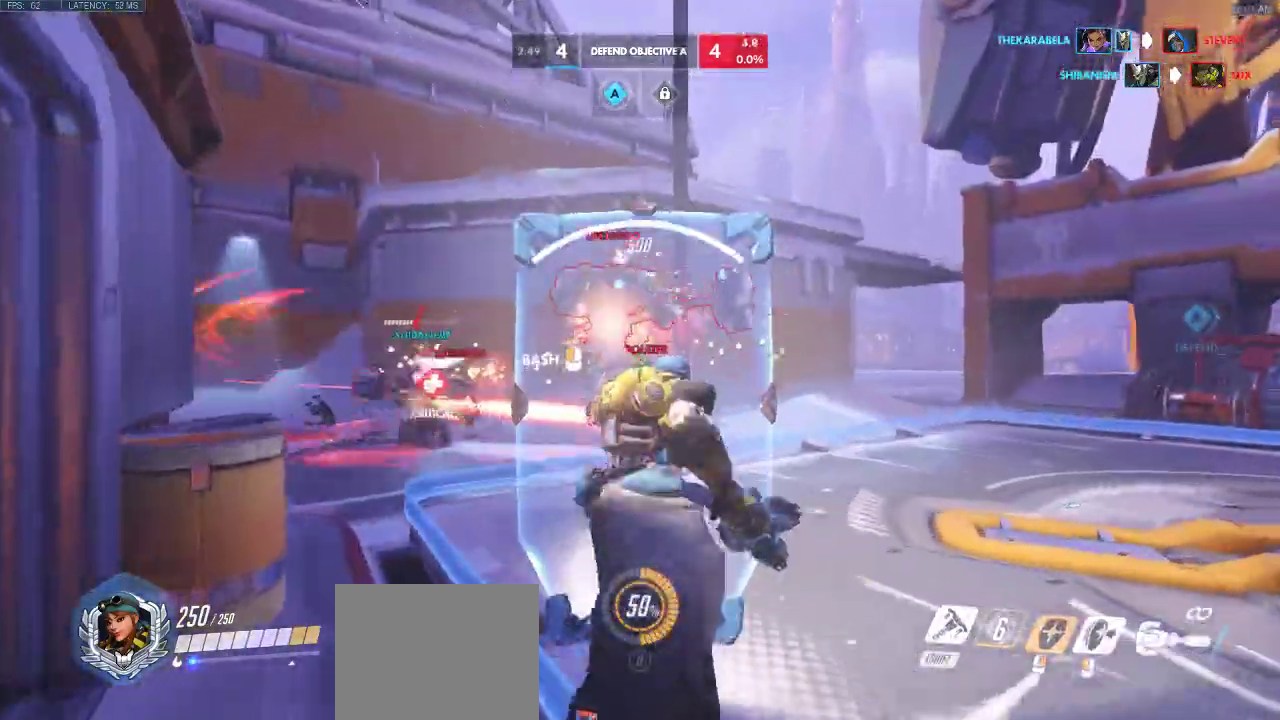
{"keys": ["a"], "events": [[267, "a", "down"], [333, "w", "up"]]}
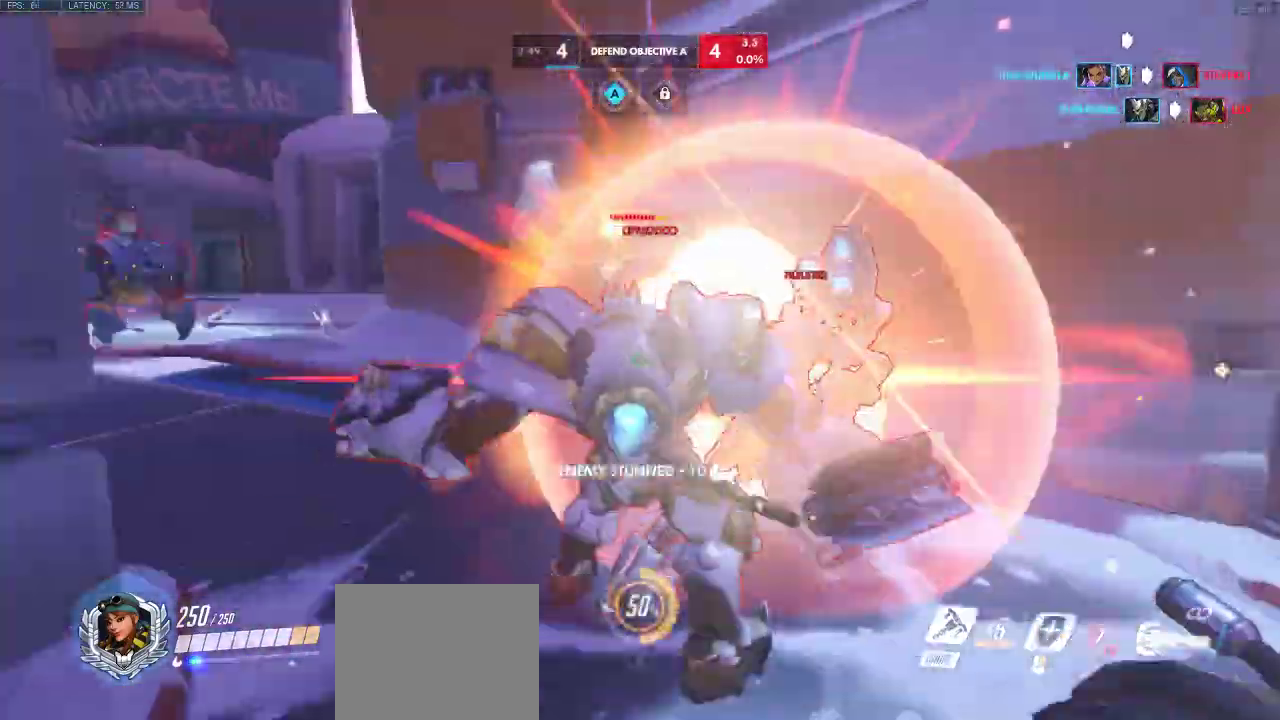
{"keys": ["a", "d"], "events": [[83, "w", "down"], [217, "w", "up"], [333, "d", "down"], [333, "w", "down"], [500, "w", "up"]]}
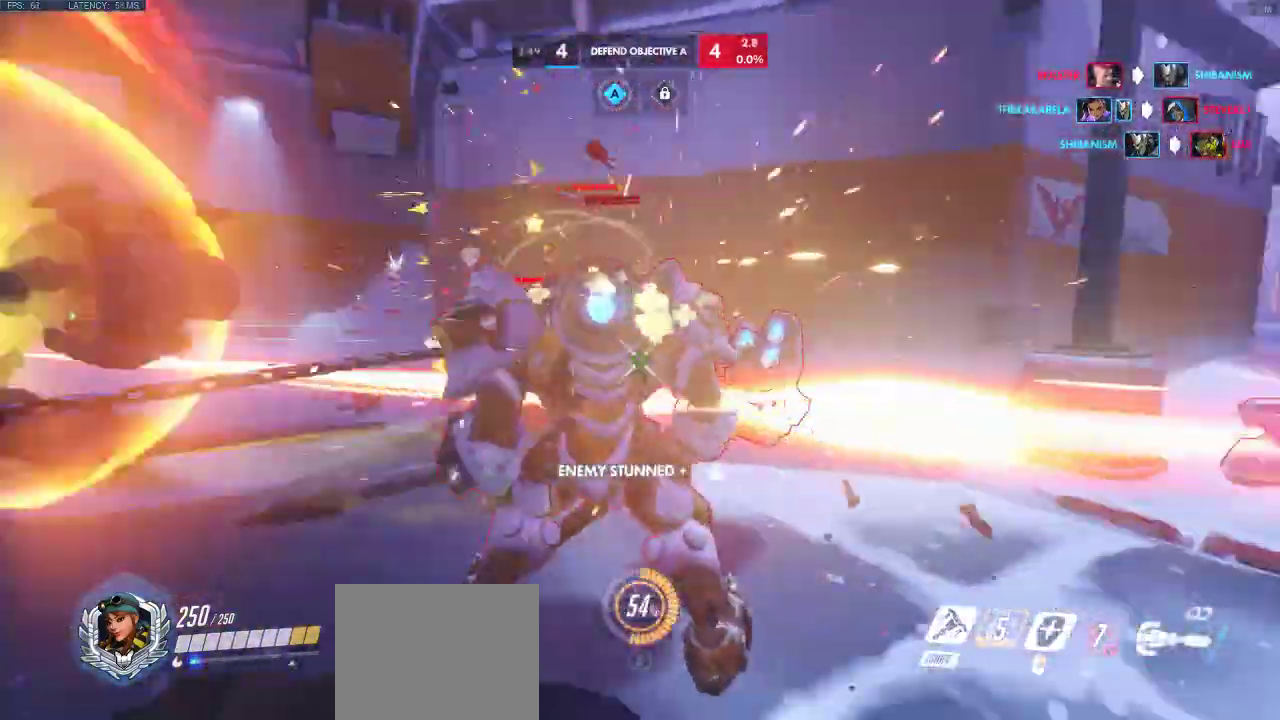
{"keys": ["a", "d"], "events": [[33, "shift", "down"], [50, "a", "up"], [200, "a", "down"], [267, "w", "down"], [300, "shift", "up"], [467, "w", "up"]]}
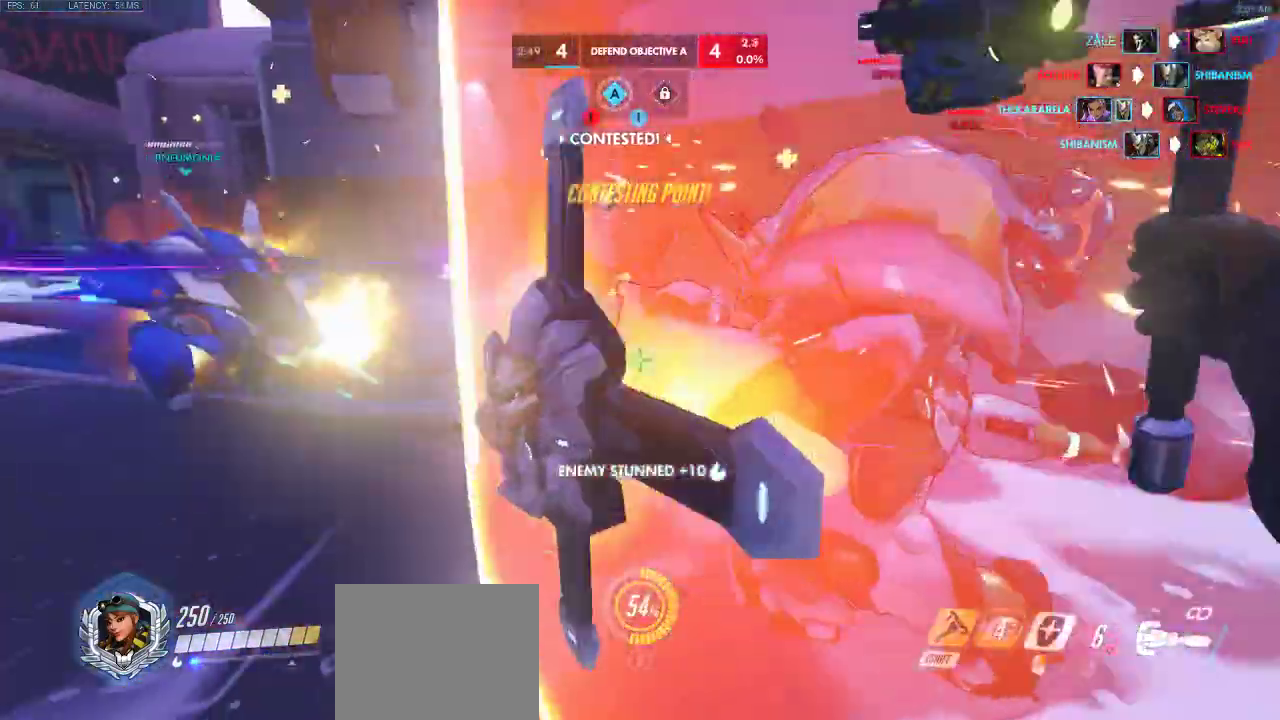
{"keys": [], "events": [[17, "d", "up"], [150, "s", "down"], [300, "a", "up"], [450, "s", "up"]]}
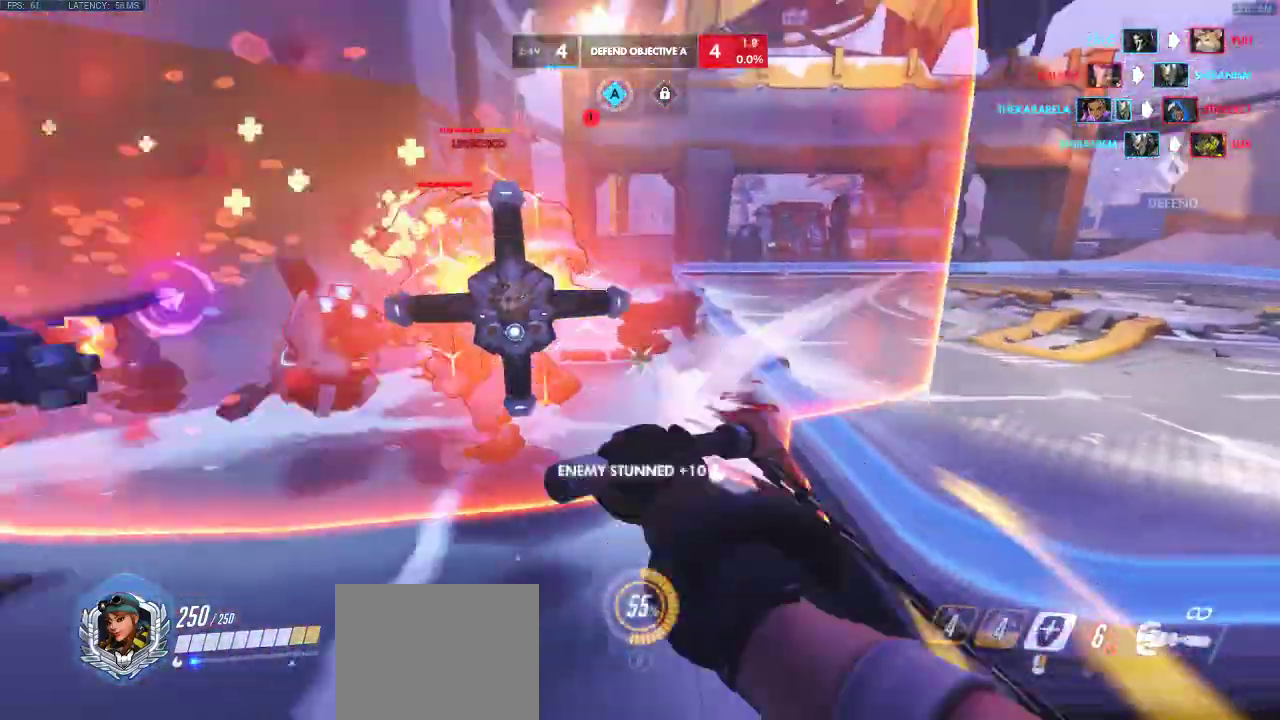
{"keys": ["d", "space", "w"], "events": [[17, "d", "down"], [83, "w", "down"], [383, "space", "down"]]}
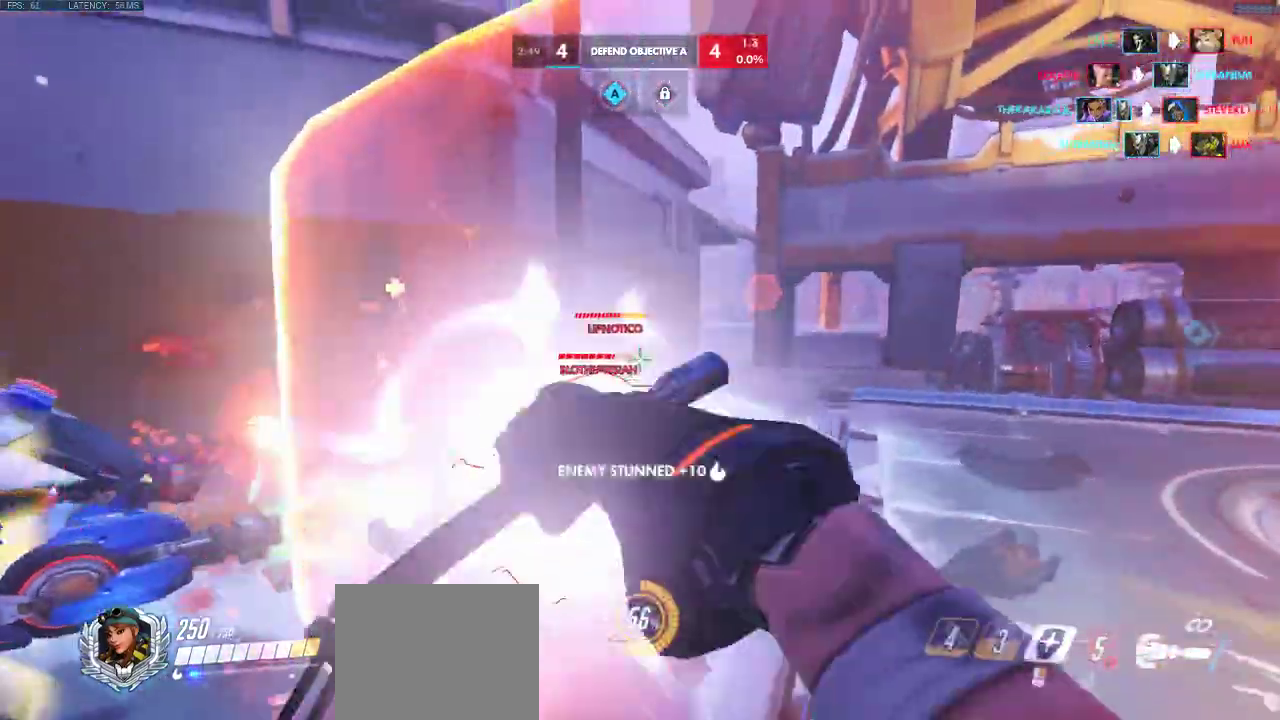
{"keys": ["d", "w"], "events": [[67, "w", "up"], [217, "w", "down"], [383, "space", "up"]]}
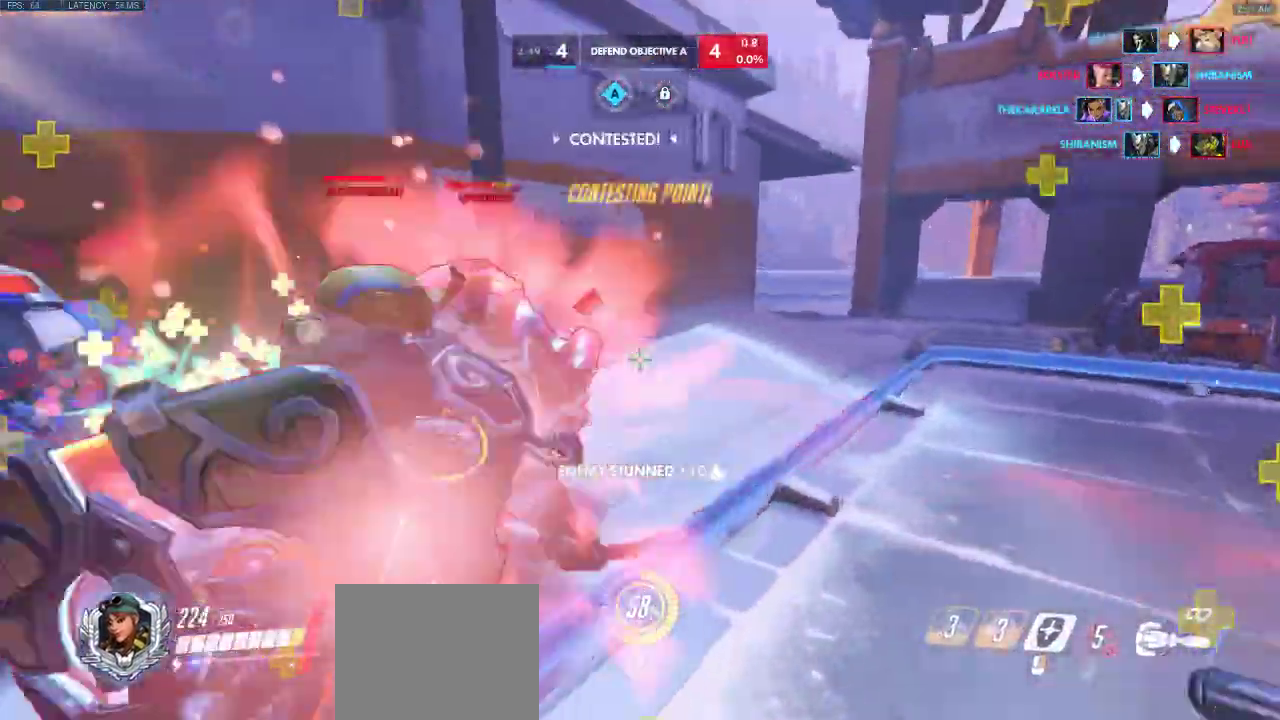
{"keys": ["w"], "events": [[200, "space", "down"], [267, "w", "up"], [283, "space", "up"], [283, "w", "down"], [300, "w", "up"], [367, "w", "down"], [400, "shift", "down"], [417, "d", "up"], [467, "shift", "up"]]}
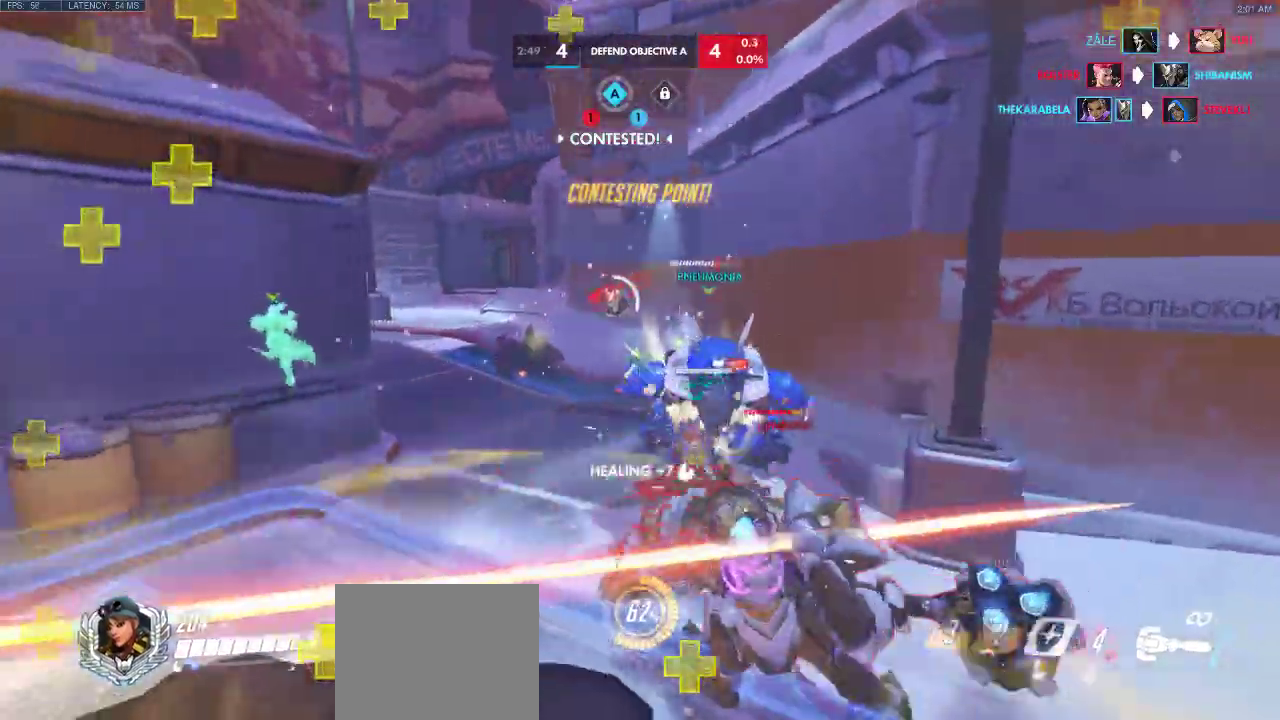
{"keys": ["a"], "events": [[17, "s", "down"], [17, "w", "up"], [200, "a", "down"], [300, "s", "up"]]}
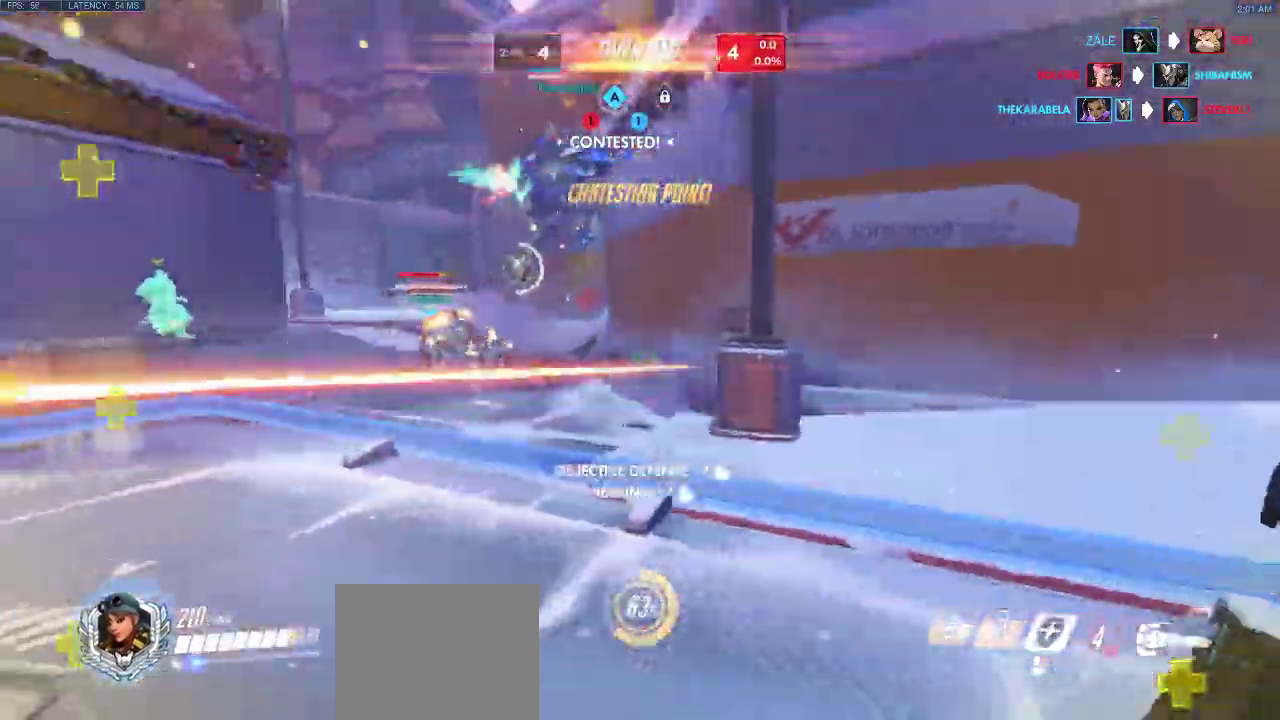
{"keys": ["a", "e"], "events": [[100, "e", "down"], [100, "space", "down"], [267, "space", "up"], [283, "e", "up"], [333, "e", "down"], [350, "space", "down"], [383, "space", "up"], [450, "e", "up"], [483, "e", "down"]]}
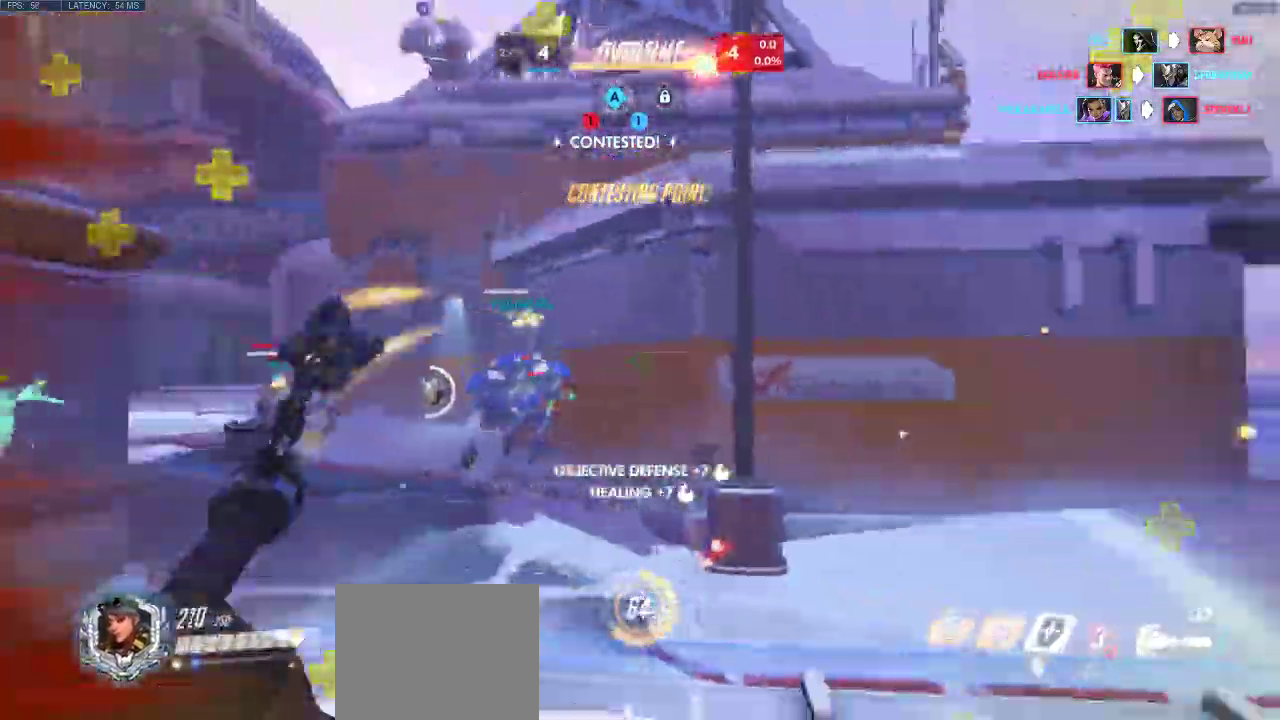
{"keys": ["a", "e", "w"], "events": [[83, "e", "up"], [117, "e", "down"], [233, "e", "up"], [250, "e", "down"], [400, "e", "up"], [417, "e", "down"], [450, "w", "down"]]}
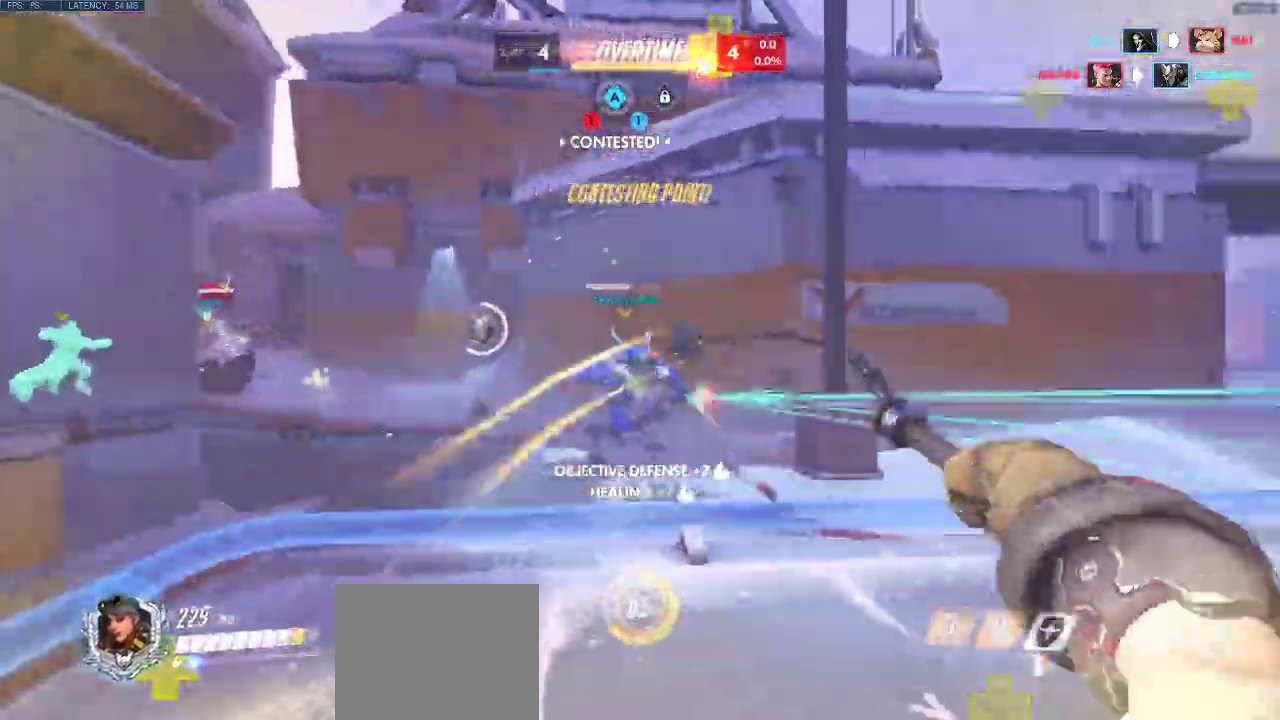
{"keys": ["a", "w"], "events": [[33, "e", "up"], [67, "space", "down"], [100, "e", "down"], [183, "space", "up"], [200, "e", "up"], [200, "space", "down"], [250, "e", "down"], [283, "space", "up"], [350, "e", "up"], [383, "e", "down"], [500, "e", "up"]]}
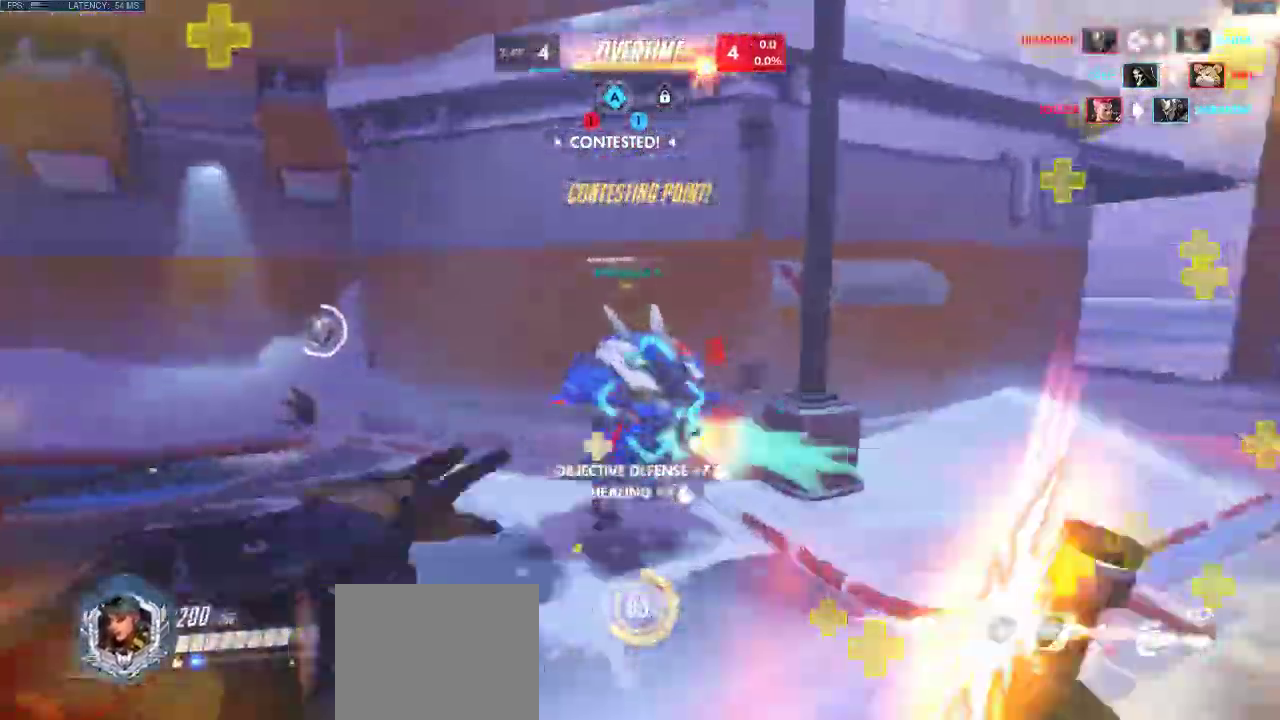
{"keys": ["a", "w"], "events": [[33, "space", "down"], [67, "e", "down"], [117, "space", "up"], [183, "e", "up"], [217, "e", "down"], [217, "space", "down"], [267, "e", "up"], [267, "space", "up"], [317, "w", "up"], [483, "w", "down"]]}
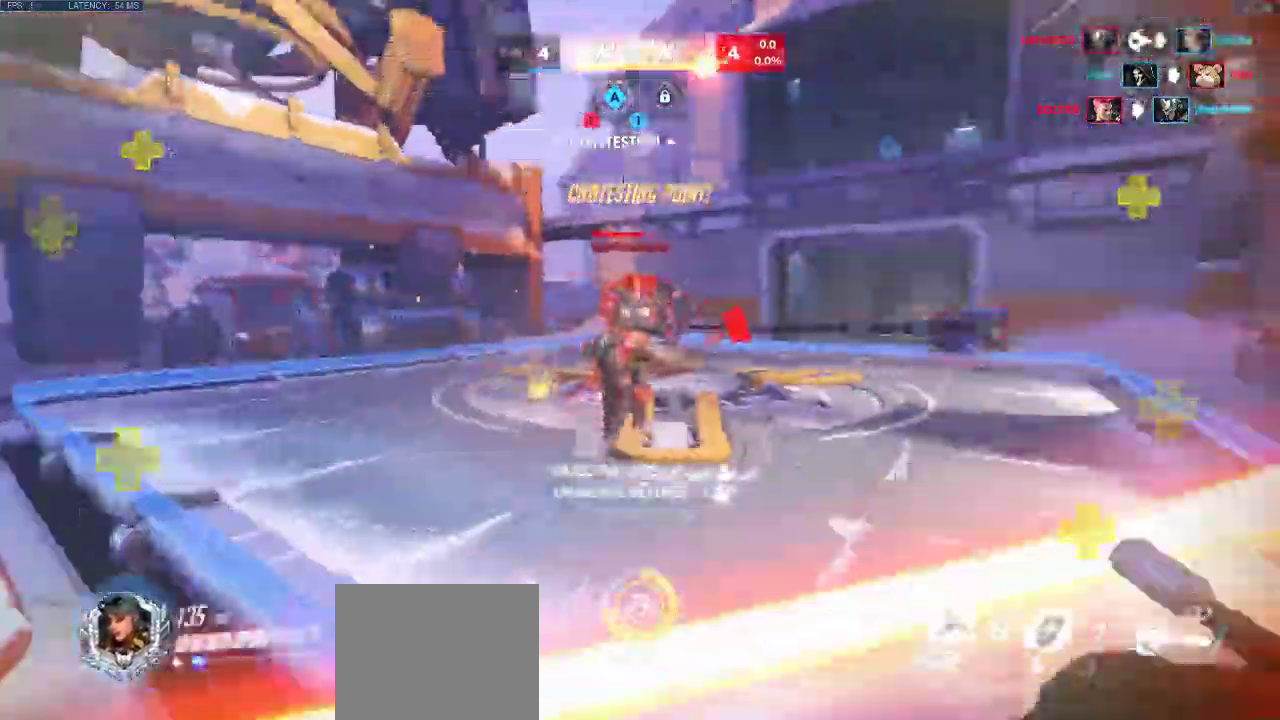
{"keys": ["a", "d", "w"], "events": [[133, "d", "down"], [150, "a", "up"], [233, "d", "up"], [317, "d", "down"], [500, "a", "down"]]}